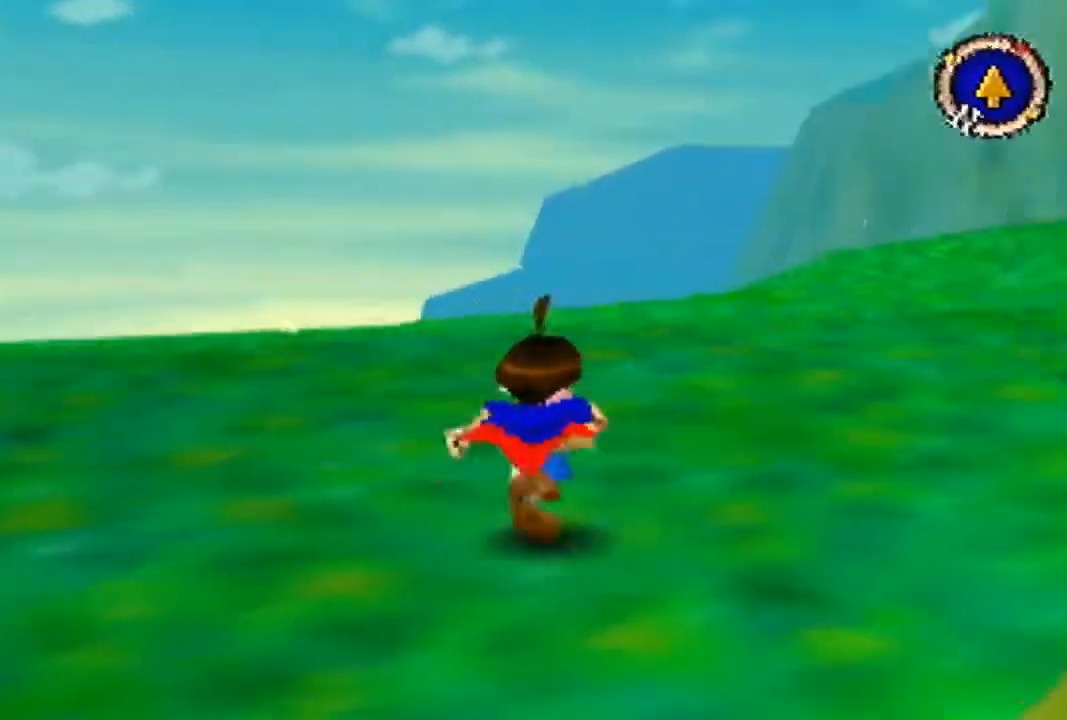
Gameplay with a controller (Nintendo layout); each line is a JSON object with the inputs held at the frame after it. "events" lists button and stick changes between this image and that frame as [ms after this image, input, new state], when the widget could be followed in between. Not read: L3 R3 Z.
{"buttons": [], "left_stick": "up", "events": [[233, "B", "down"], [367, "B", "up"]]}
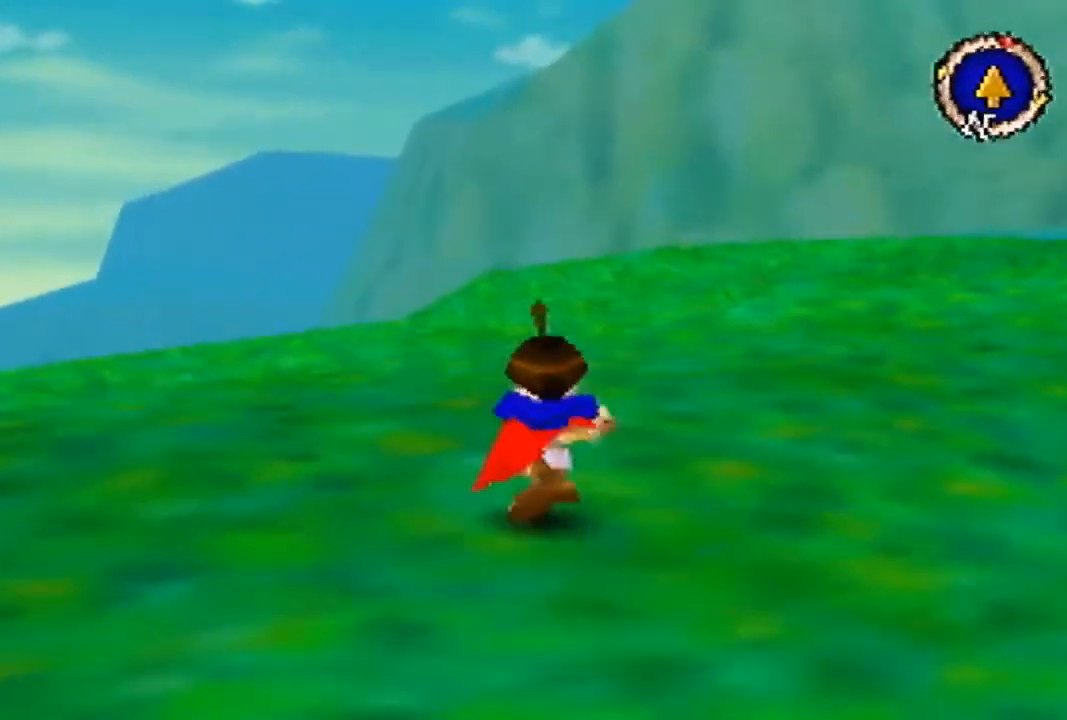
{"buttons": [], "left_stick": "up", "events": []}
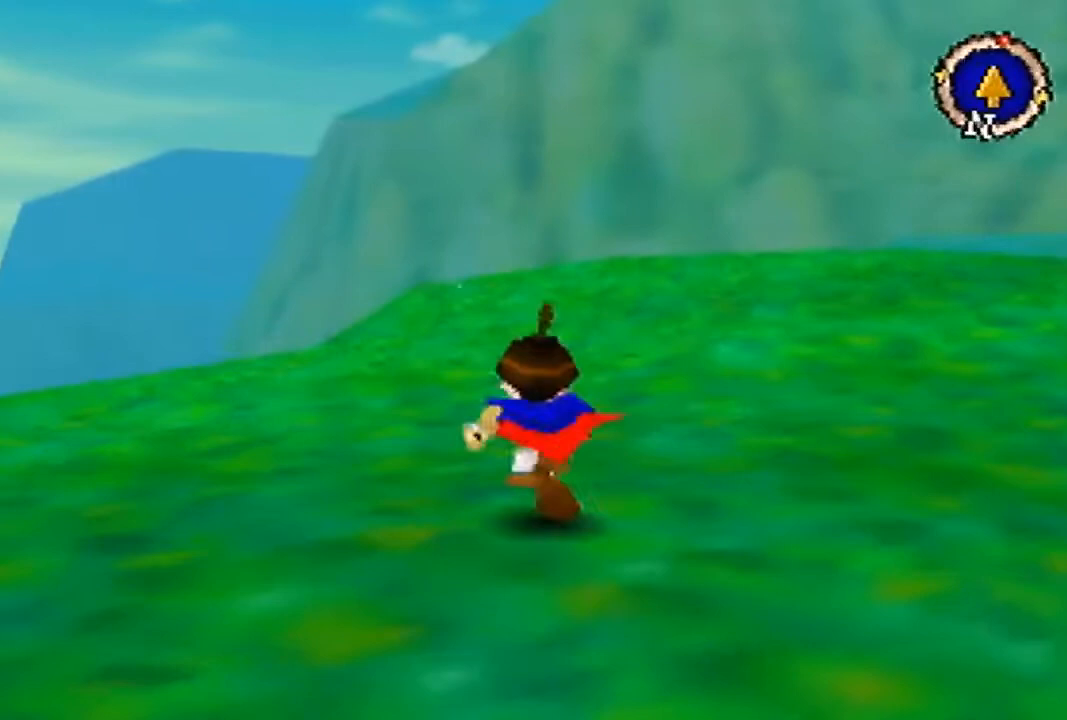
{"buttons": [], "left_stick": "up", "events": []}
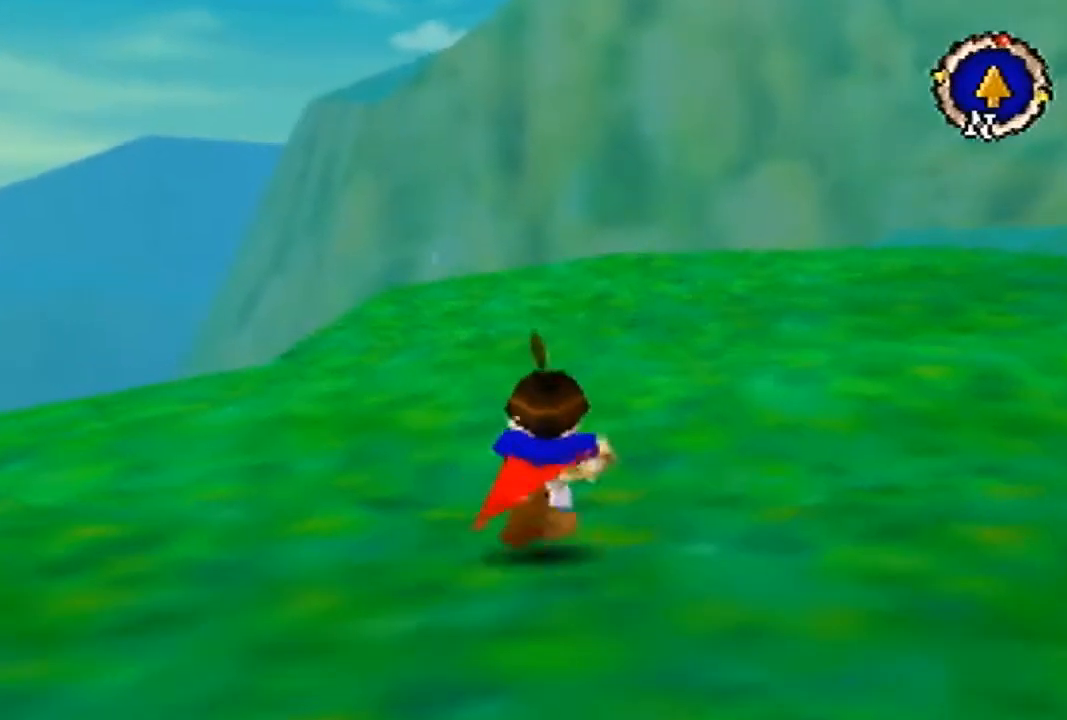
{"buttons": [], "left_stick": "up", "events": []}
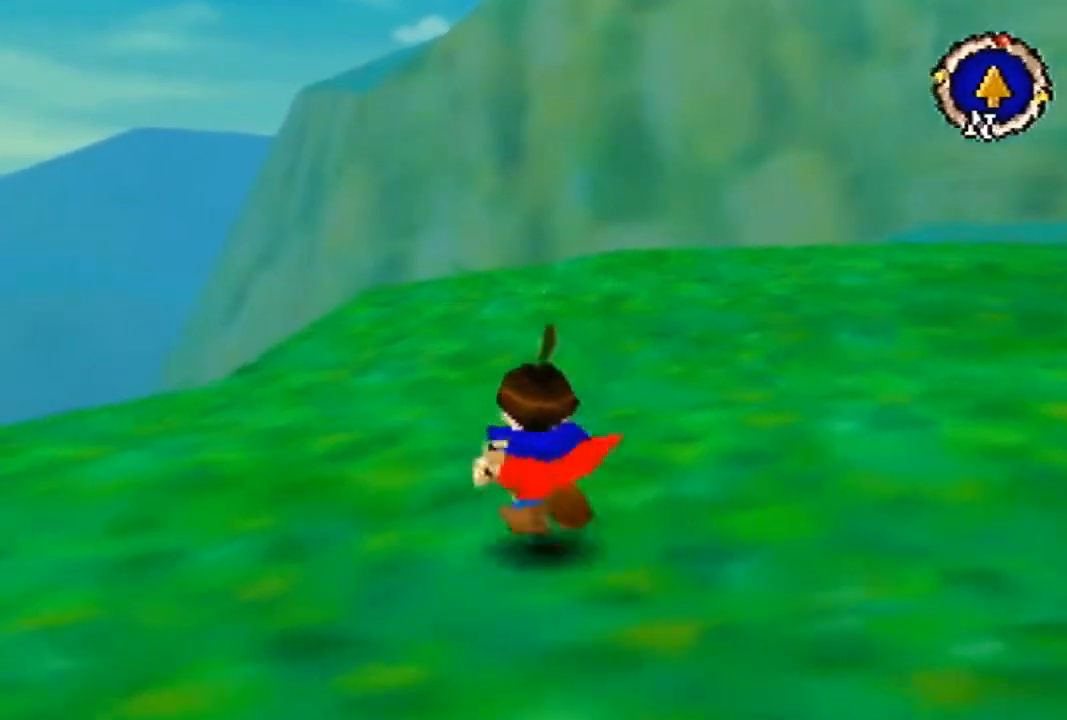
{"buttons": [], "left_stick": "up", "events": []}
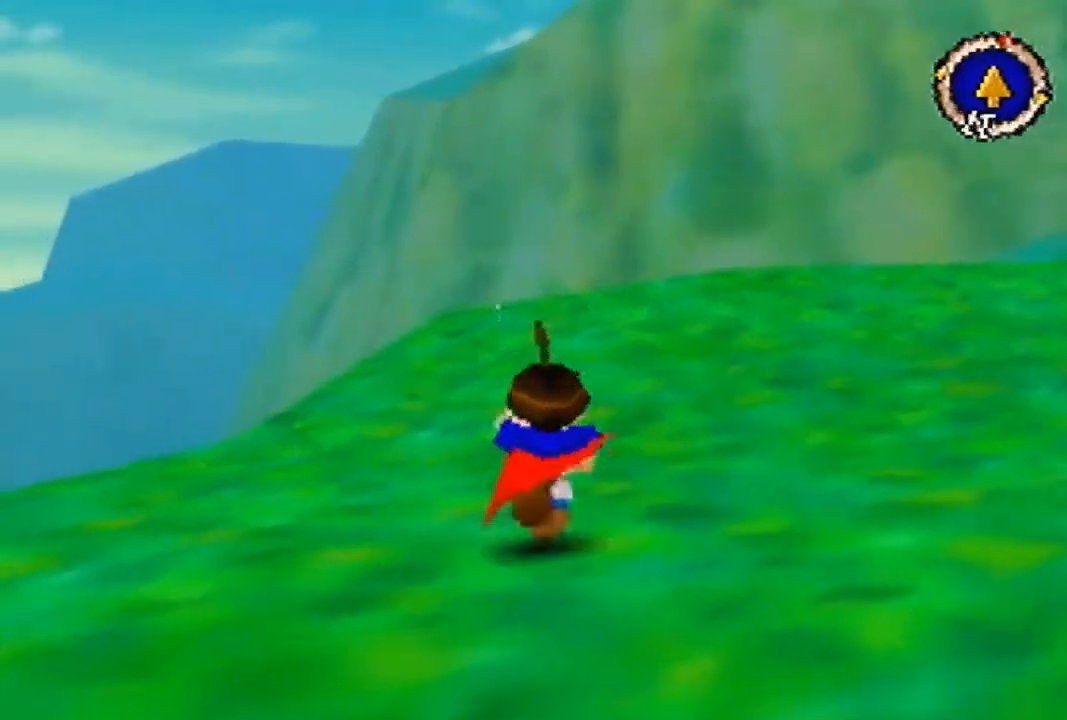
{"buttons": [], "left_stick": "up", "events": []}
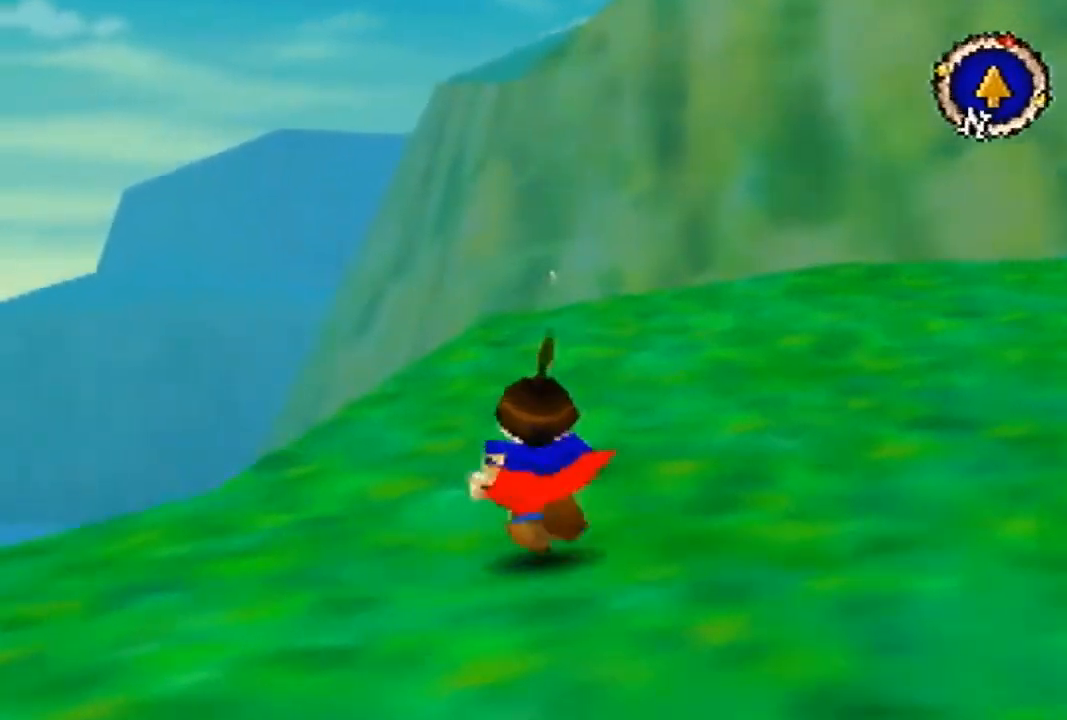
{"buttons": [], "left_stick": "up", "events": []}
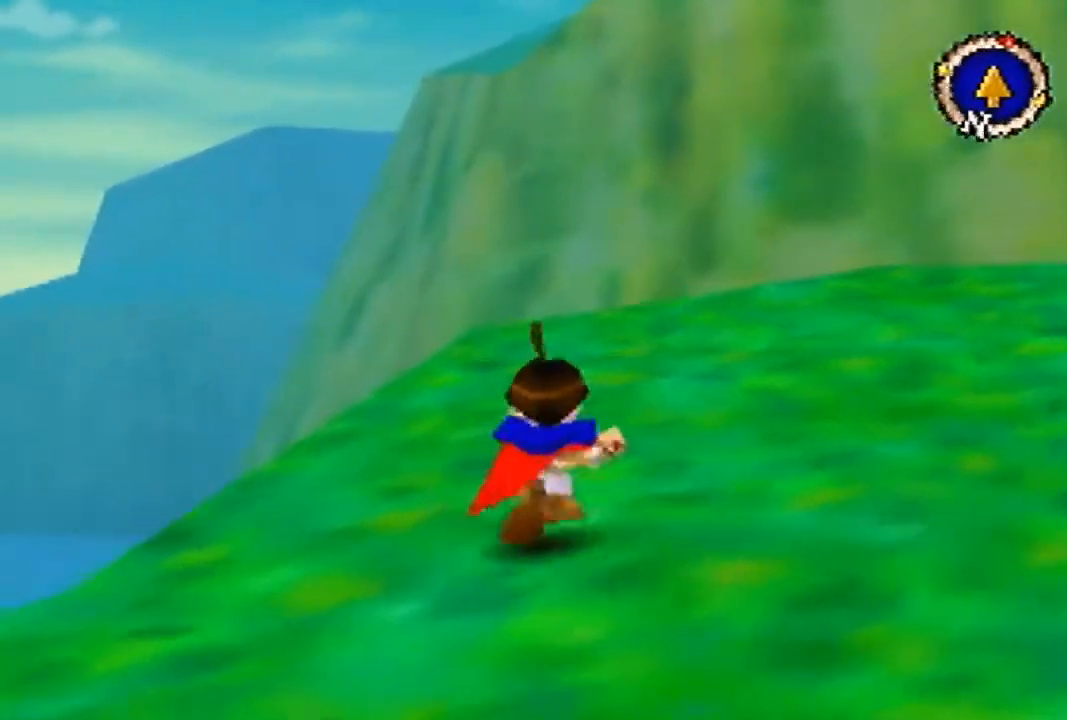
{"buttons": [], "left_stick": "up", "events": []}
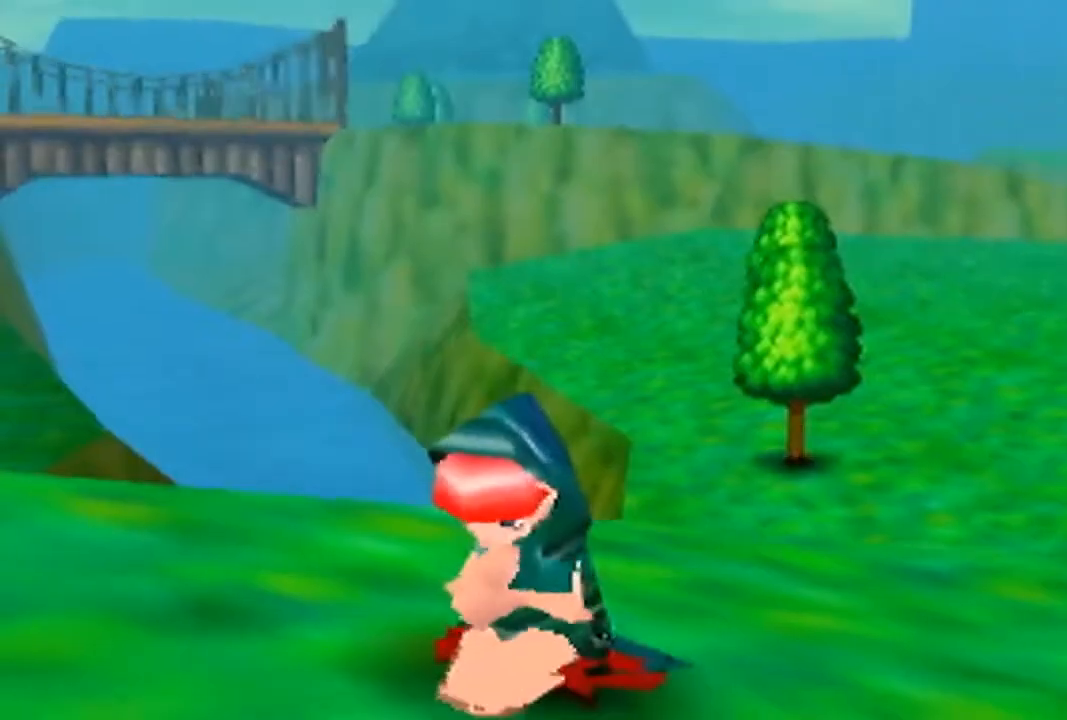
{"buttons": [], "left_stick": "center", "events": [[200, "left_stick", "center"]]}
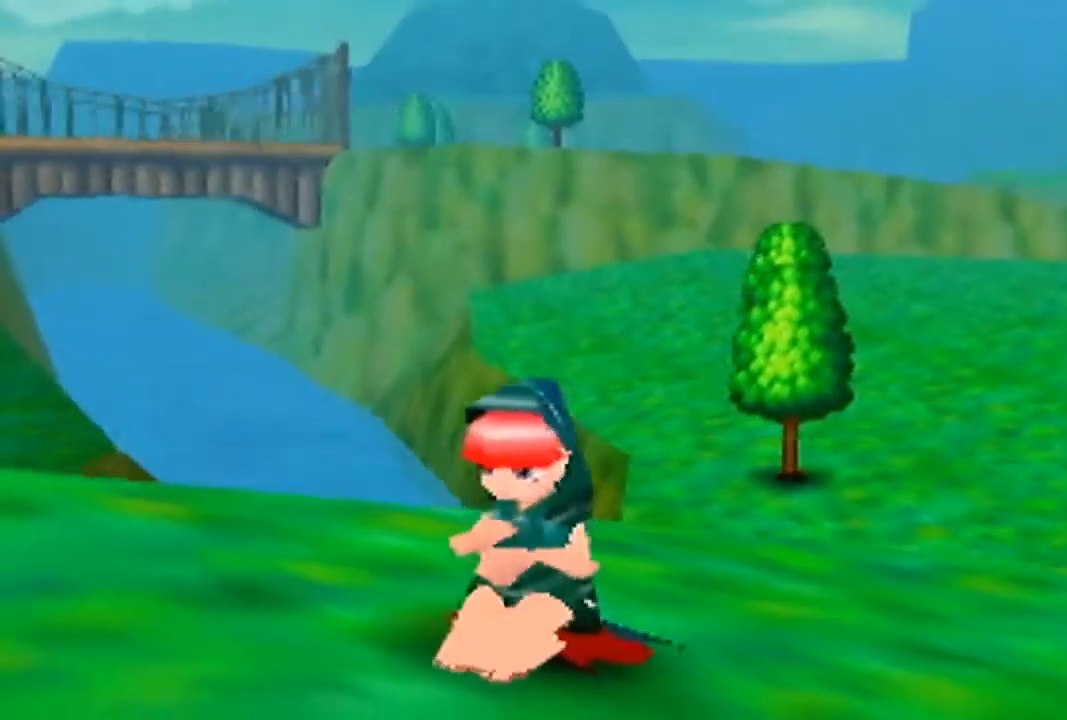
{"buttons": [], "left_stick": "center", "events": []}
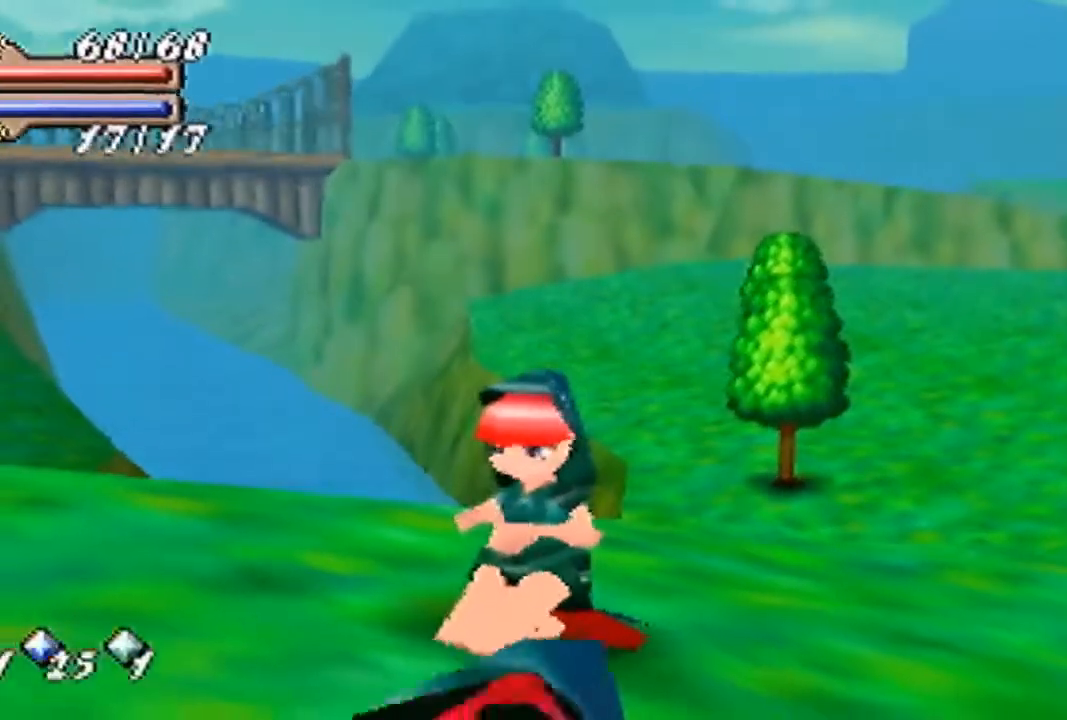
{"buttons": [], "left_stick": "down", "events": [[33, "left_stick", "down"]]}
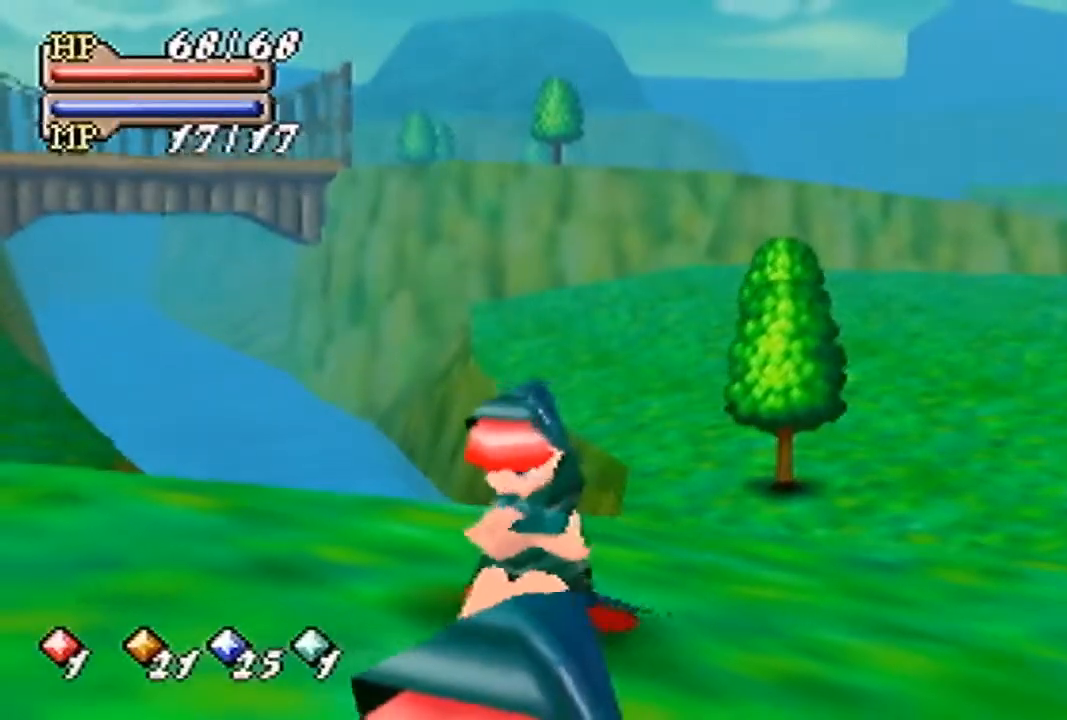
{"buttons": [], "left_stick": "down", "events": []}
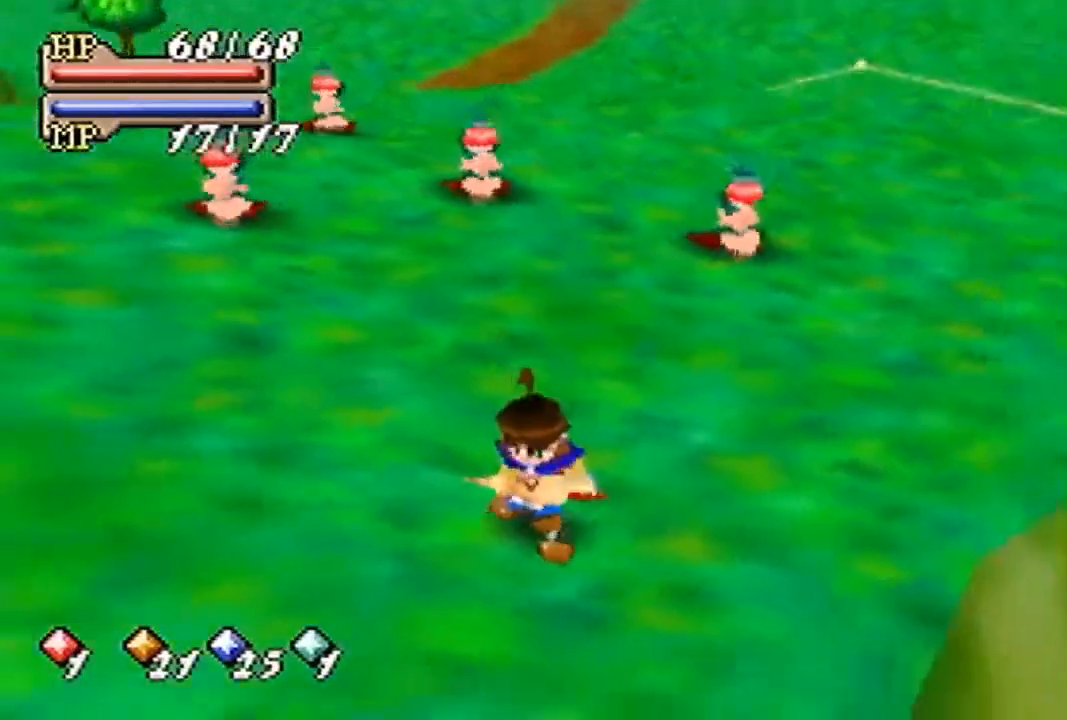
{"buttons": [], "left_stick": "down", "events": []}
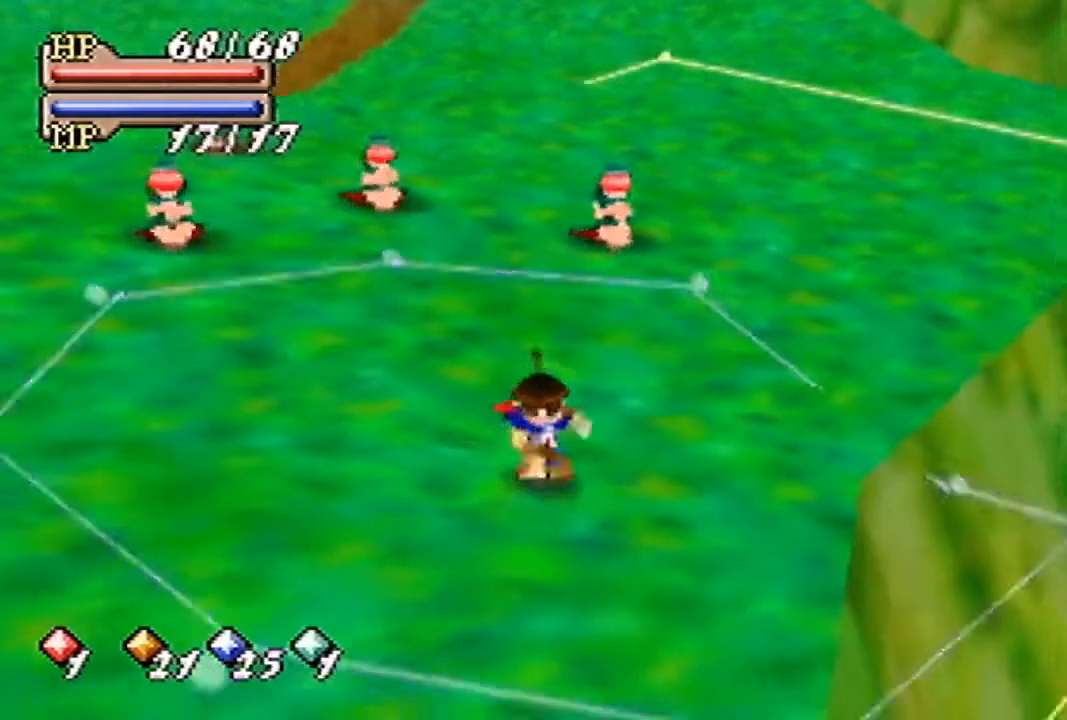
{"buttons": [], "left_stick": "down", "events": []}
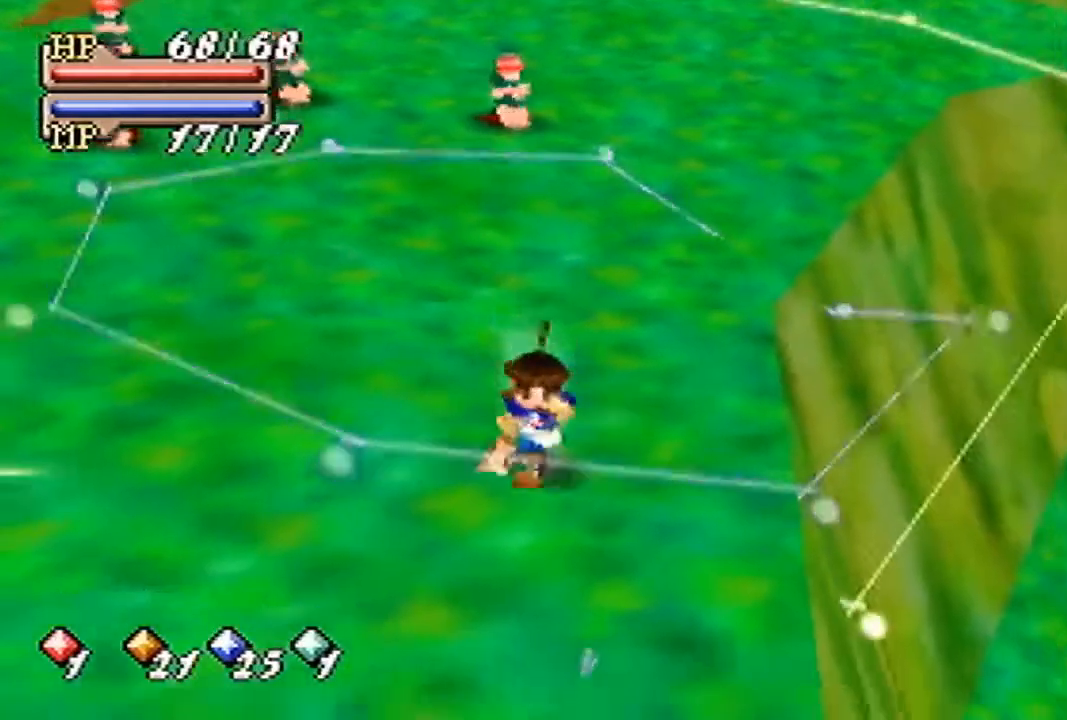
{"buttons": [], "left_stick": "center", "events": [[333, "left_stick", "center"], [400, "A", "down"], [500, "A", "up"]]}
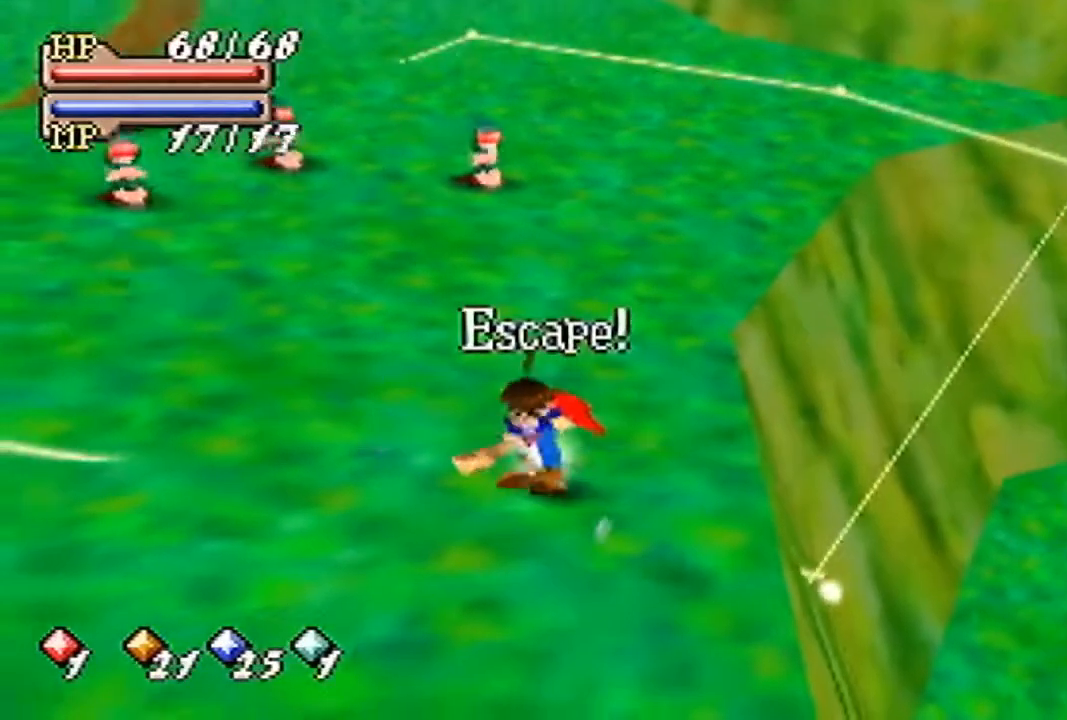
{"buttons": [], "left_stick": "down", "events": [[167, "left_stick", "down"]]}
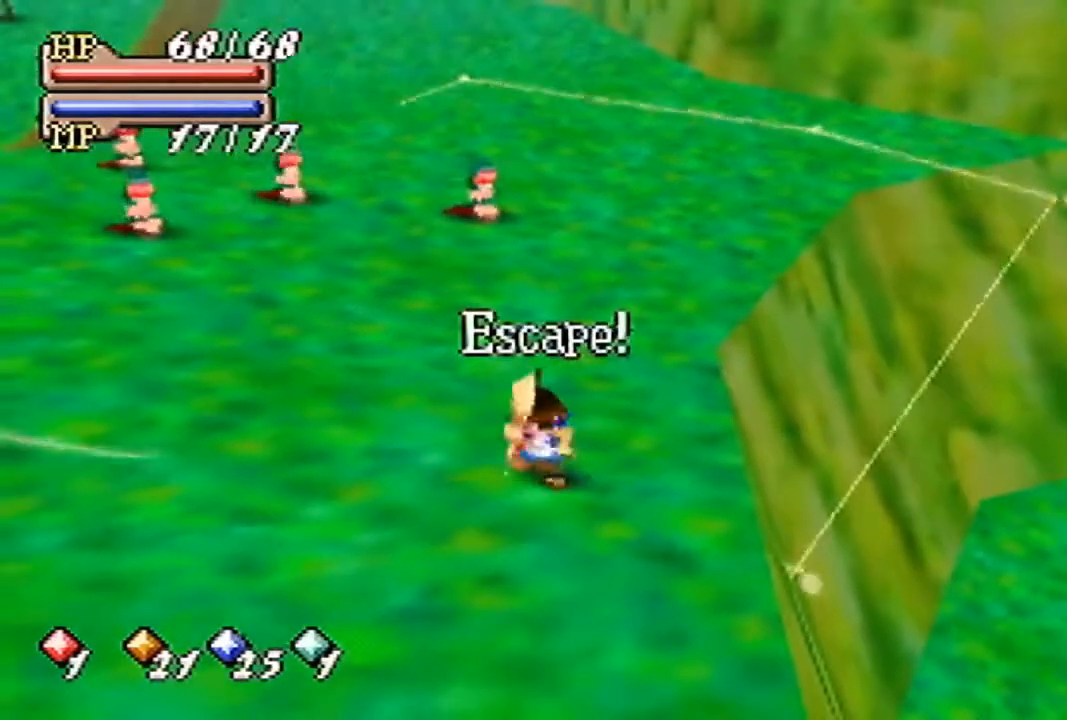
{"buttons": [], "left_stick": "up-left", "events": [[267, "C_LEFT", "down"], [367, "C_LEFT", "up"], [400, "left_stick", "up-left"]]}
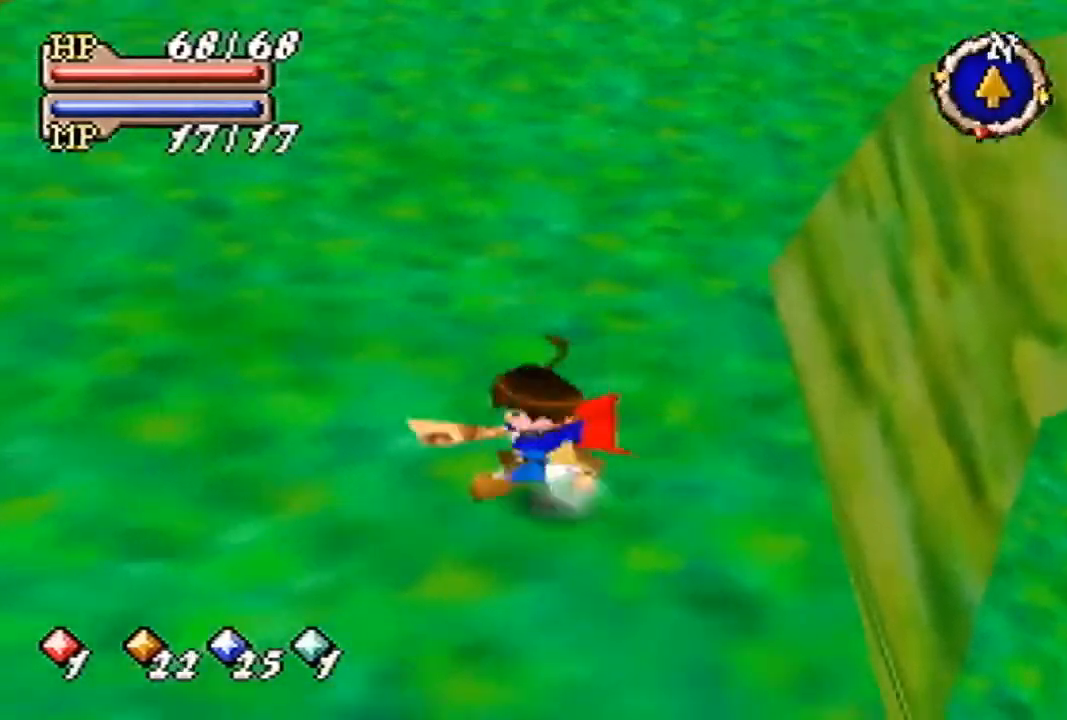
{"buttons": ["B"], "left_stick": "up", "events": [[100, "left_stick", "up"], [200, "B", "down"]]}
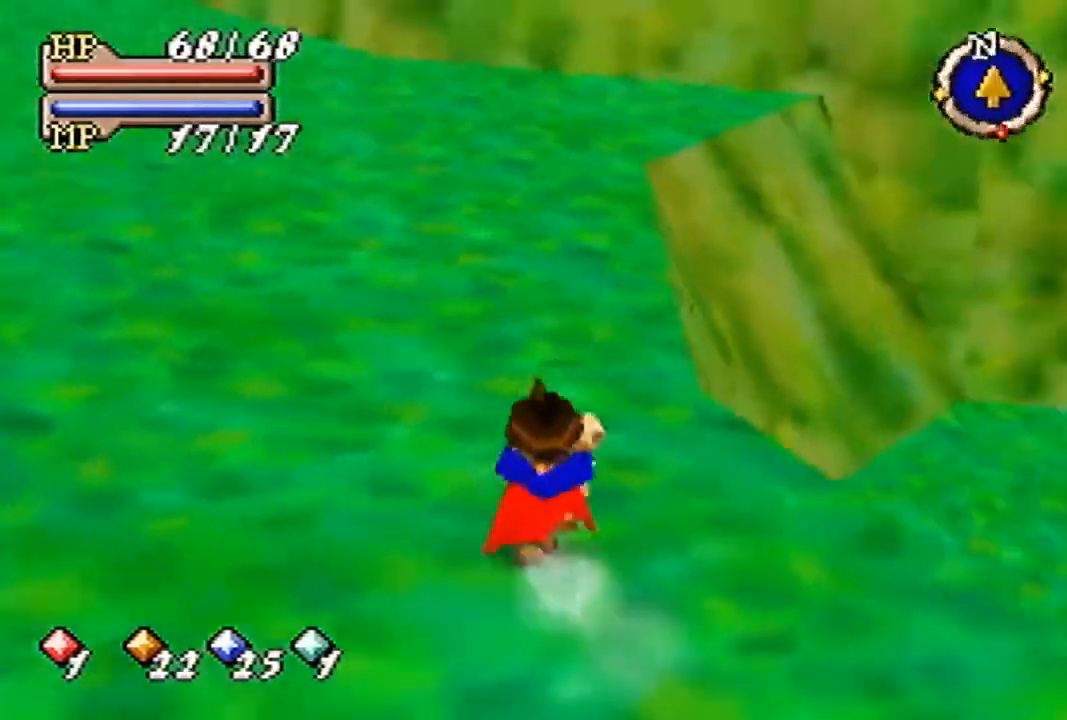
{"buttons": [], "left_stick": "up", "events": [[33, "left_stick", "up-left"], [300, "B", "up"], [300, "left_stick", "up"]]}
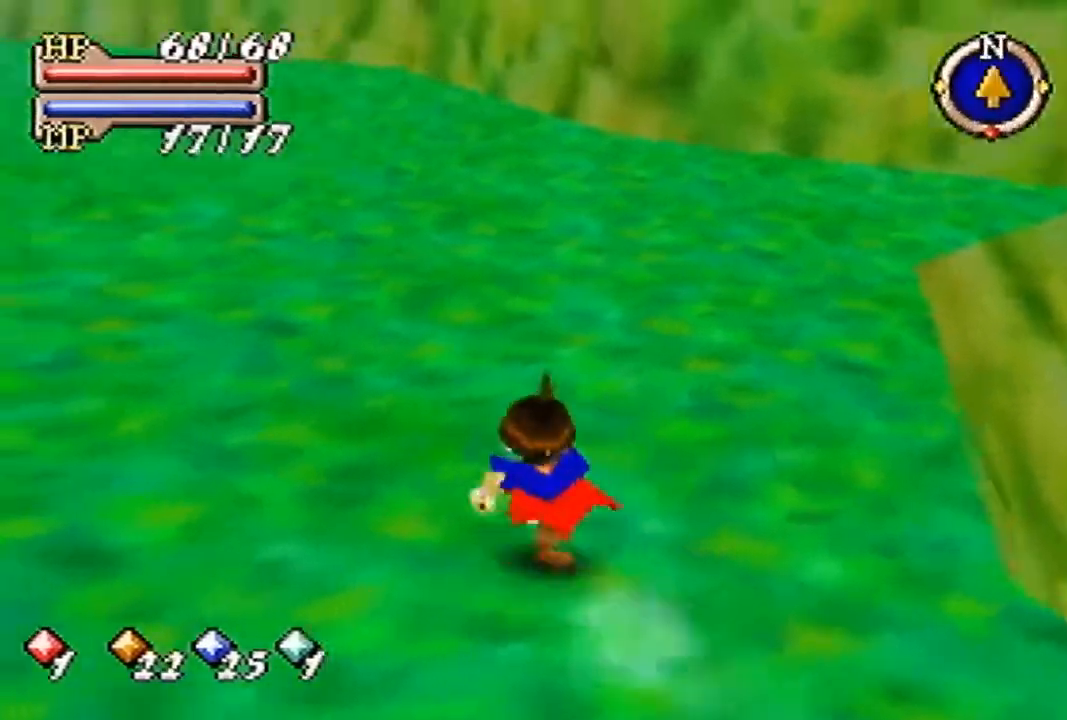
{"buttons": [], "left_stick": "up", "events": []}
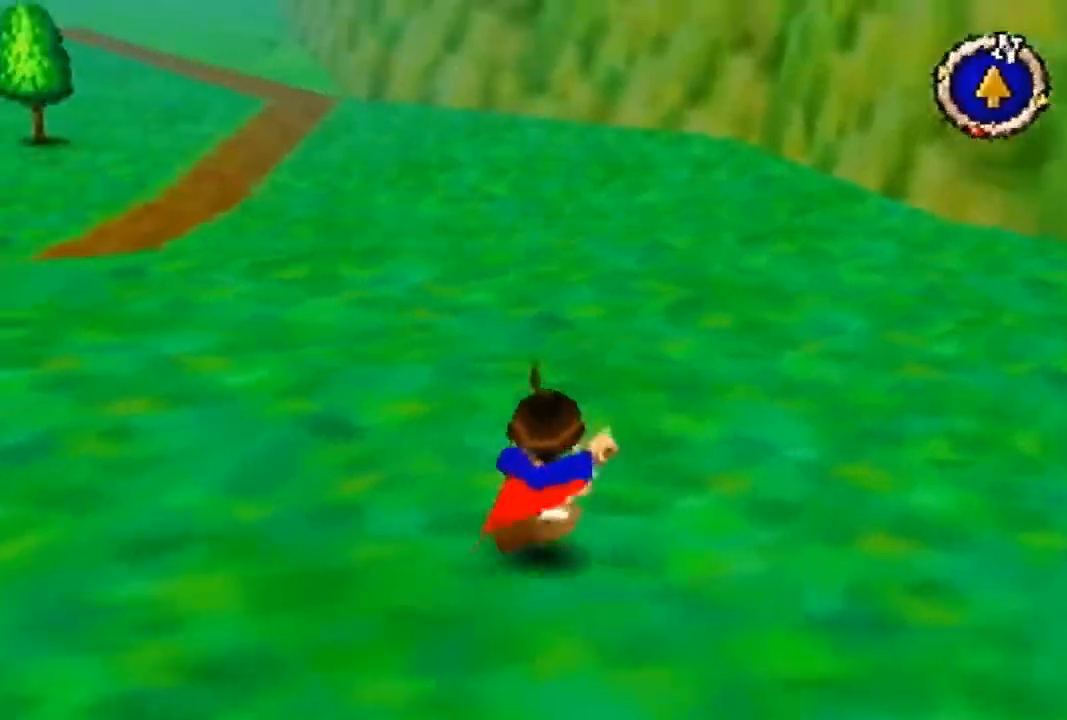
{"buttons": [], "left_stick": "up", "events": []}
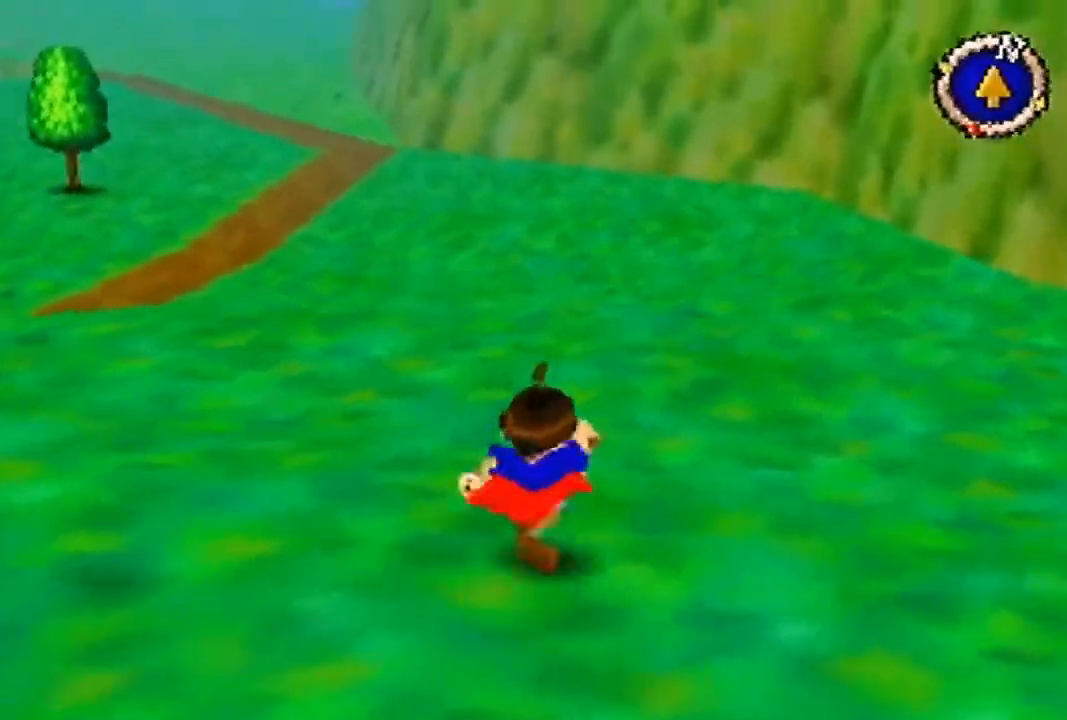
{"buttons": [], "left_stick": "up", "events": []}
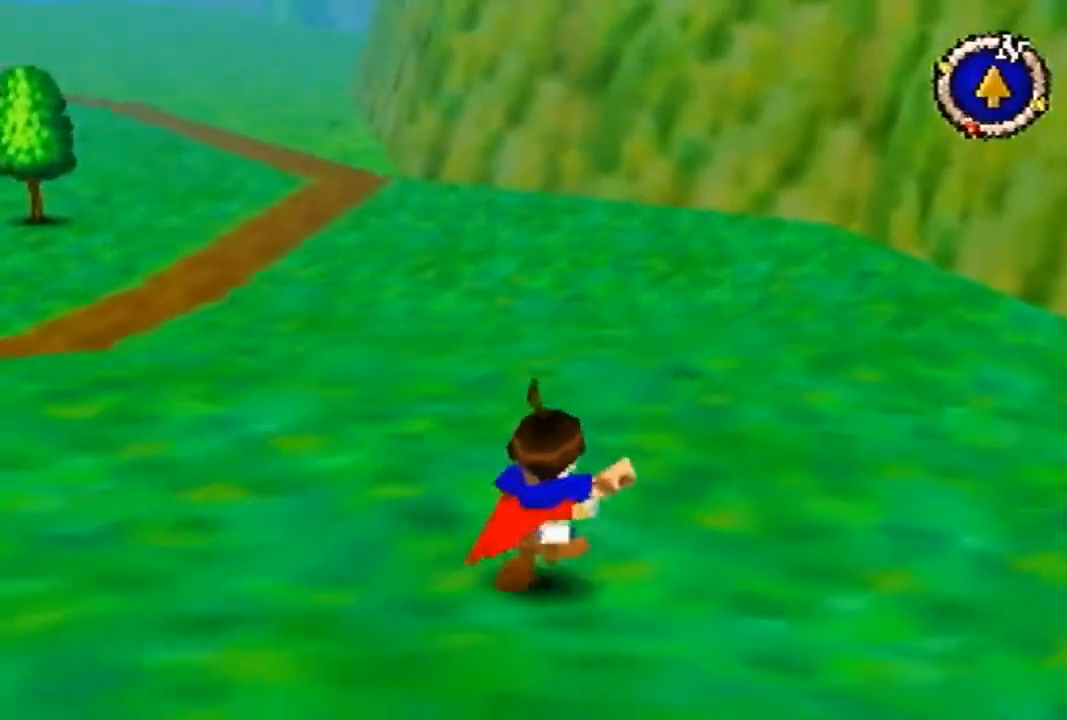
{"buttons": [], "left_stick": "up", "events": []}
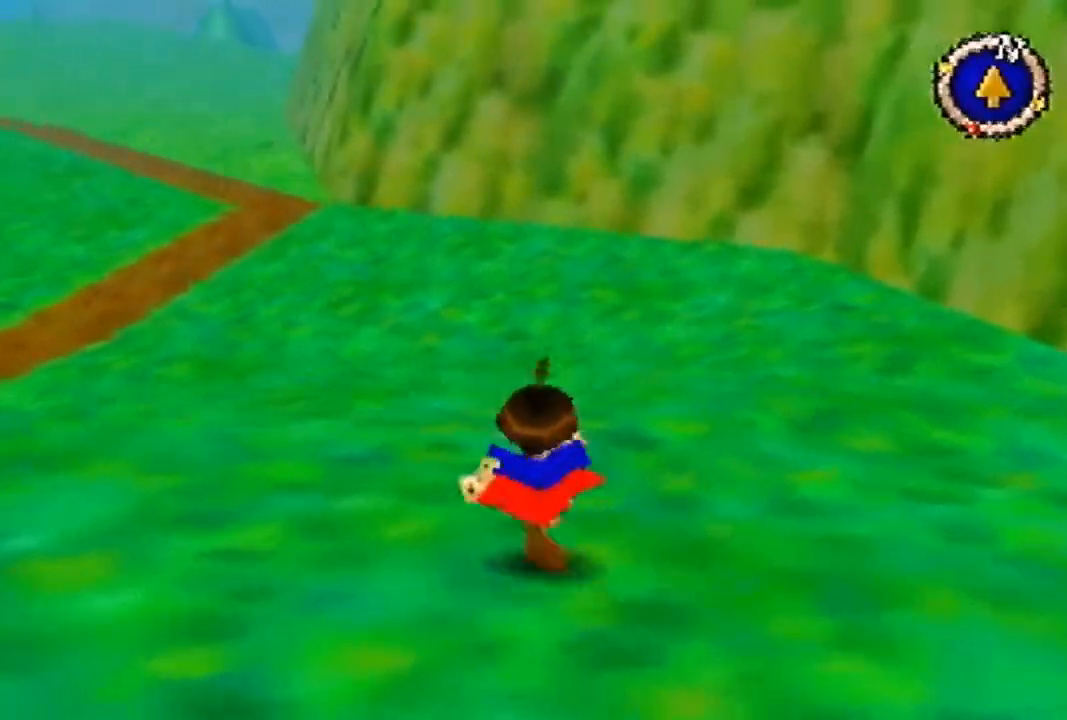
{"buttons": [], "left_stick": "up", "events": []}
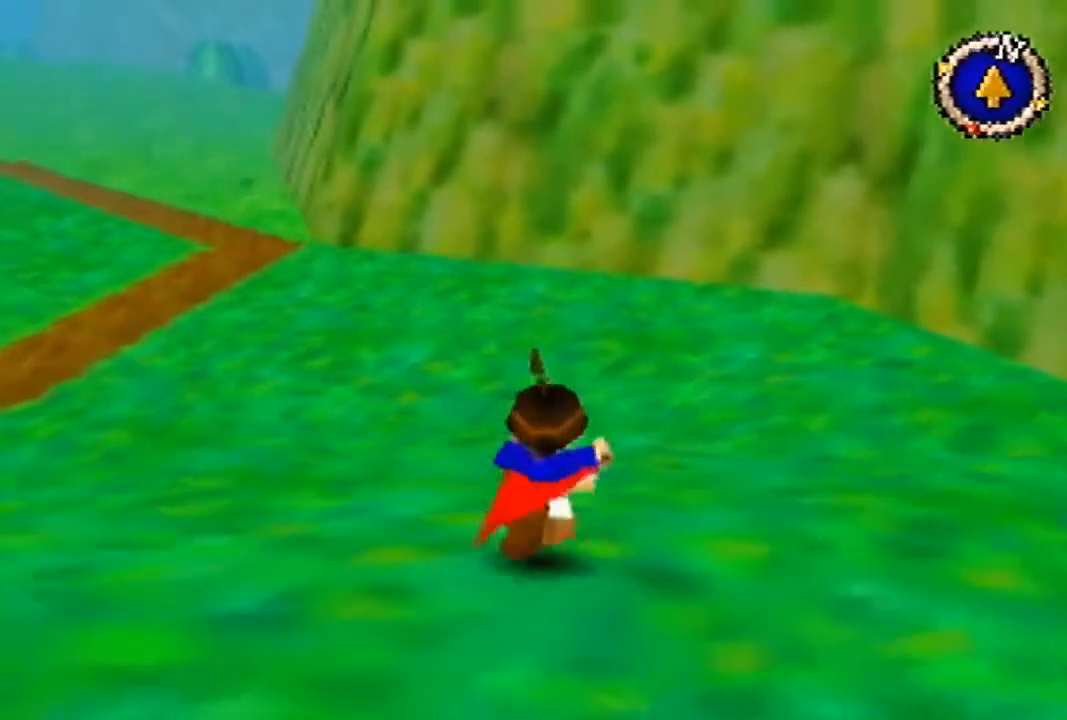
{"buttons": [], "left_stick": "up", "events": []}
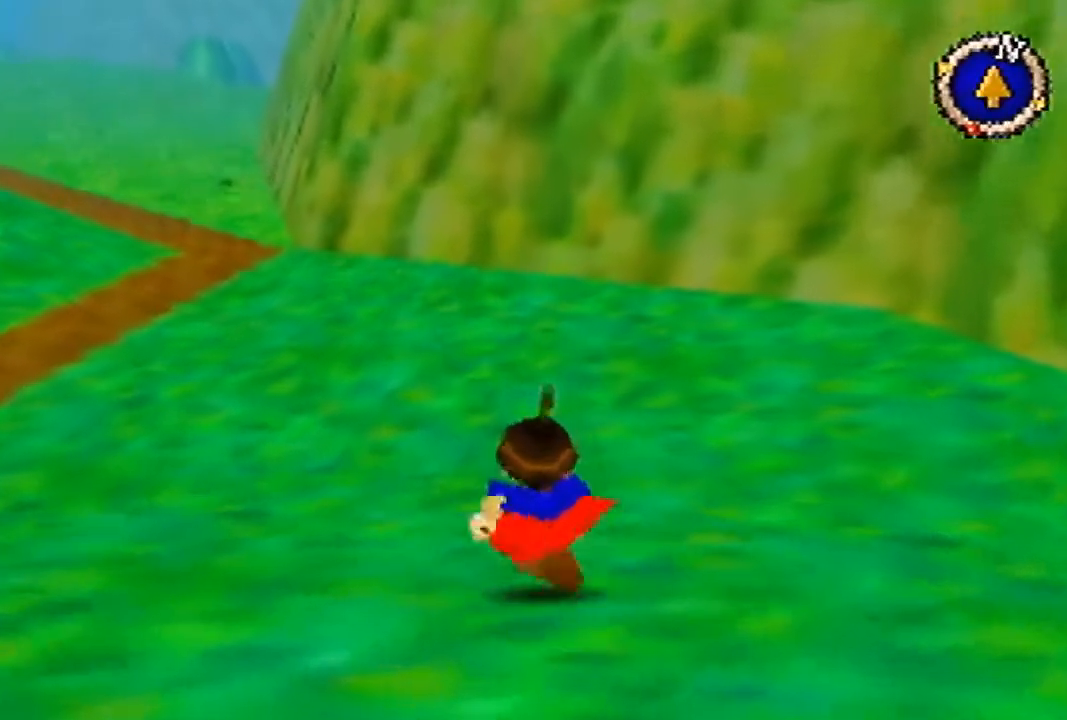
{"buttons": ["B"], "left_stick": "up", "events": [[333, "B", "down"]]}
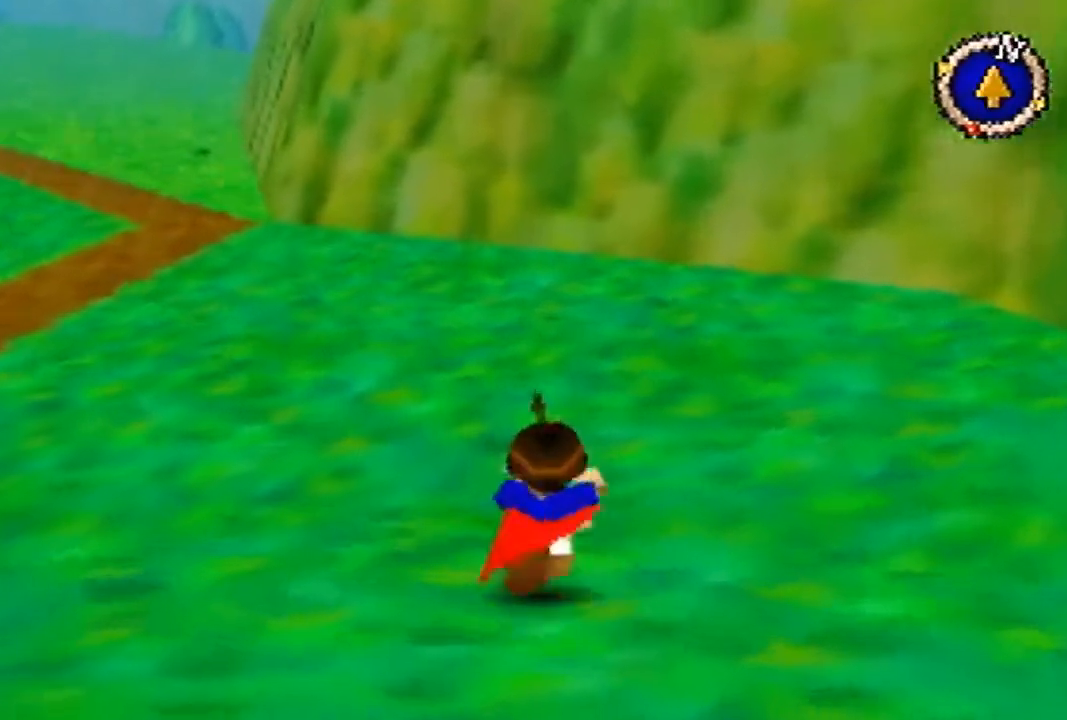
{"buttons": ["B"], "left_stick": "up", "events": []}
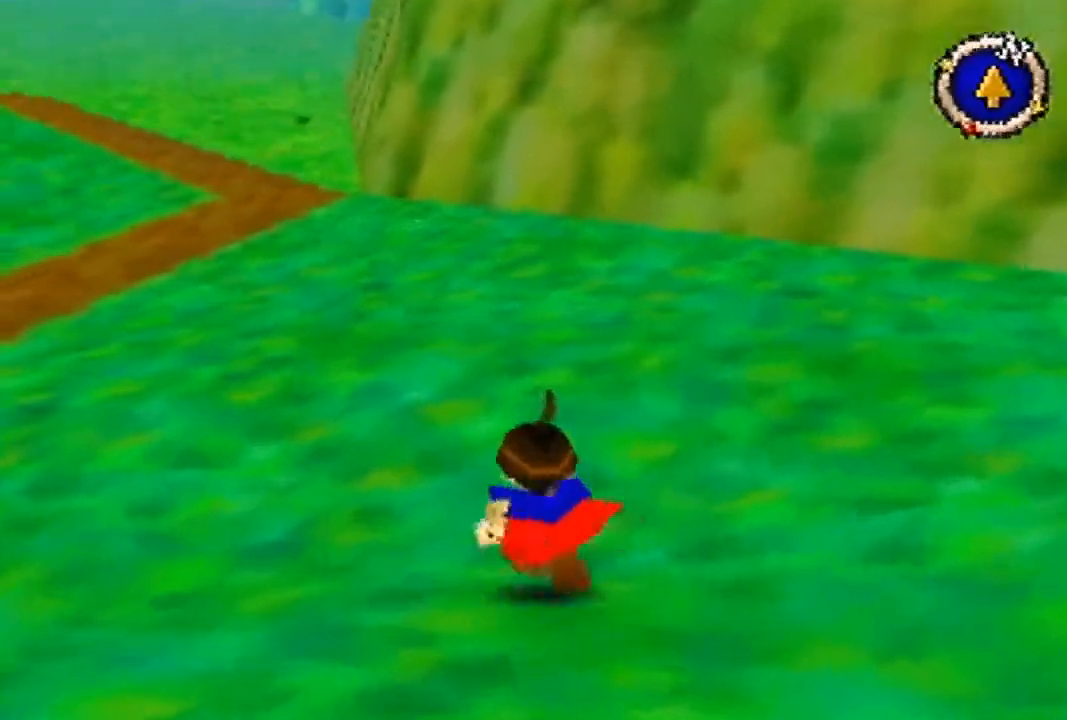
{"buttons": ["B"], "left_stick": "up", "events": []}
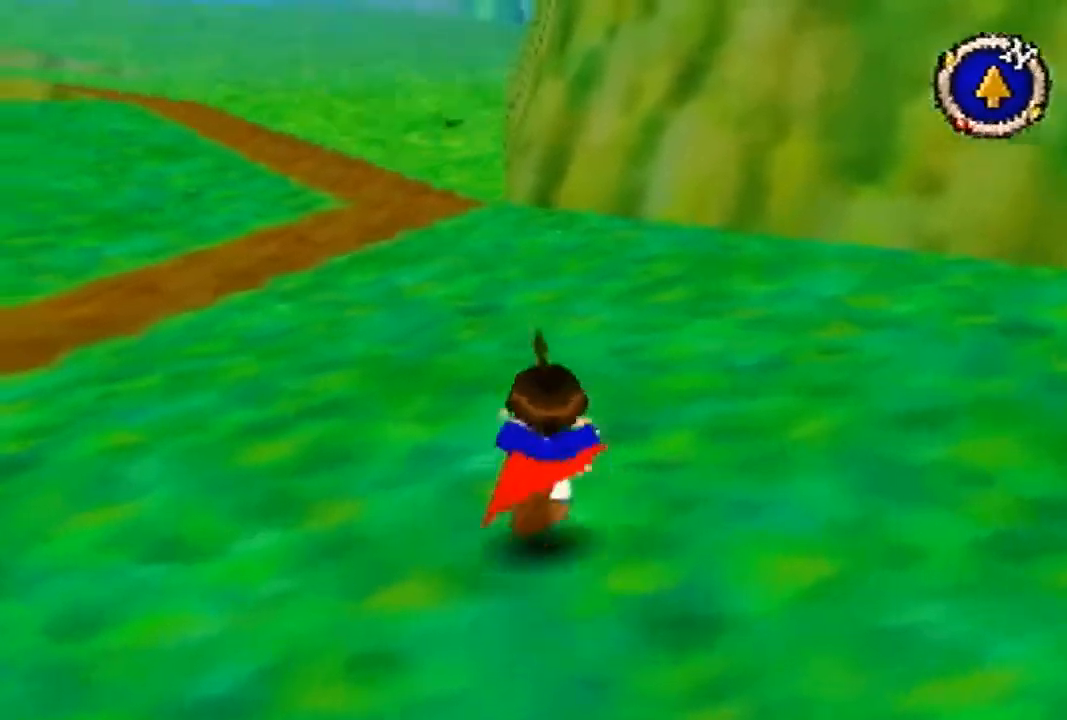
{"buttons": ["B"], "left_stick": "up", "events": []}